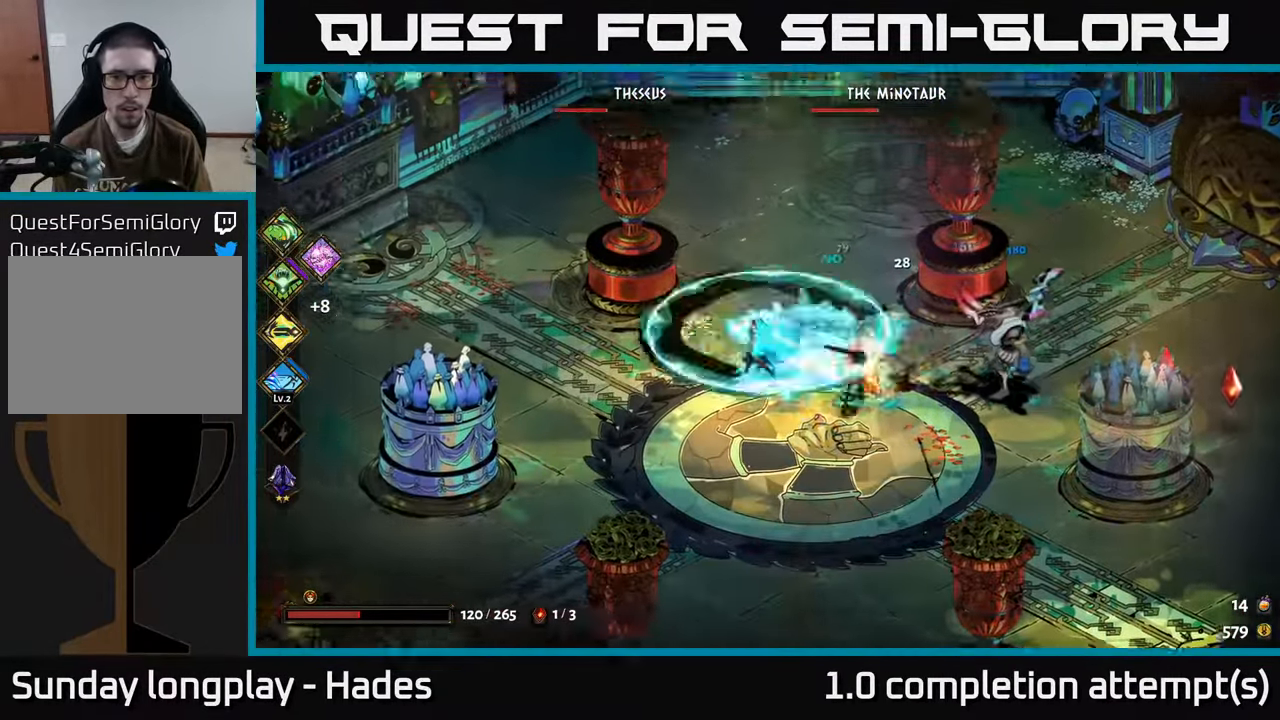
Gameplay with a controller (Xbox layout); each line is a JSON object with the inputs held at the frame after it. "events" lists button and stick changes between this image and that frame as [ms after this image, input, new state], when the widget could be followed in between. Not read: right_stick.
{"buttons": [], "left_stick": "right", "events": [[100, "B", "up"]]}
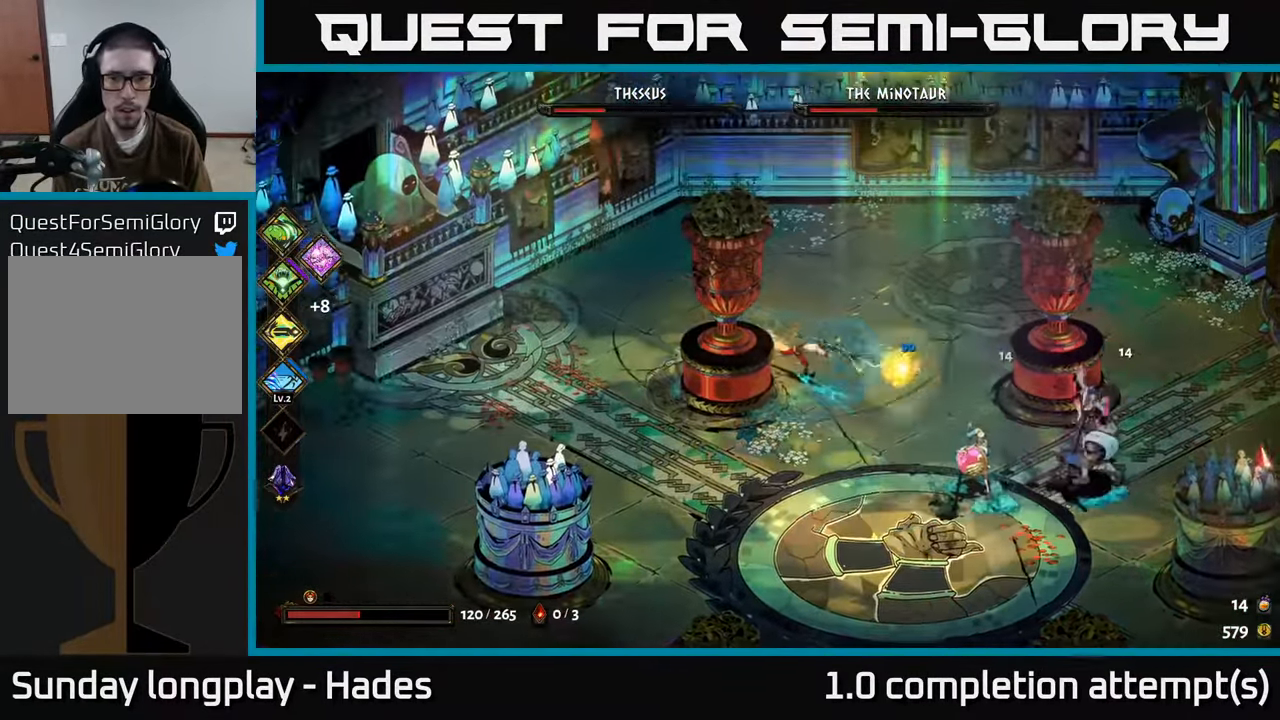
{"buttons": ["A", "X"], "left_stick": "down", "events": [[83, "A", "down"], [200, "A", "up"], [250, "A", "down"], [316, "left_stick", "down-right"], [350, "A", "up"], [433, "left_stick", "down"], [483, "A", "down"], [483, "X", "down"]]}
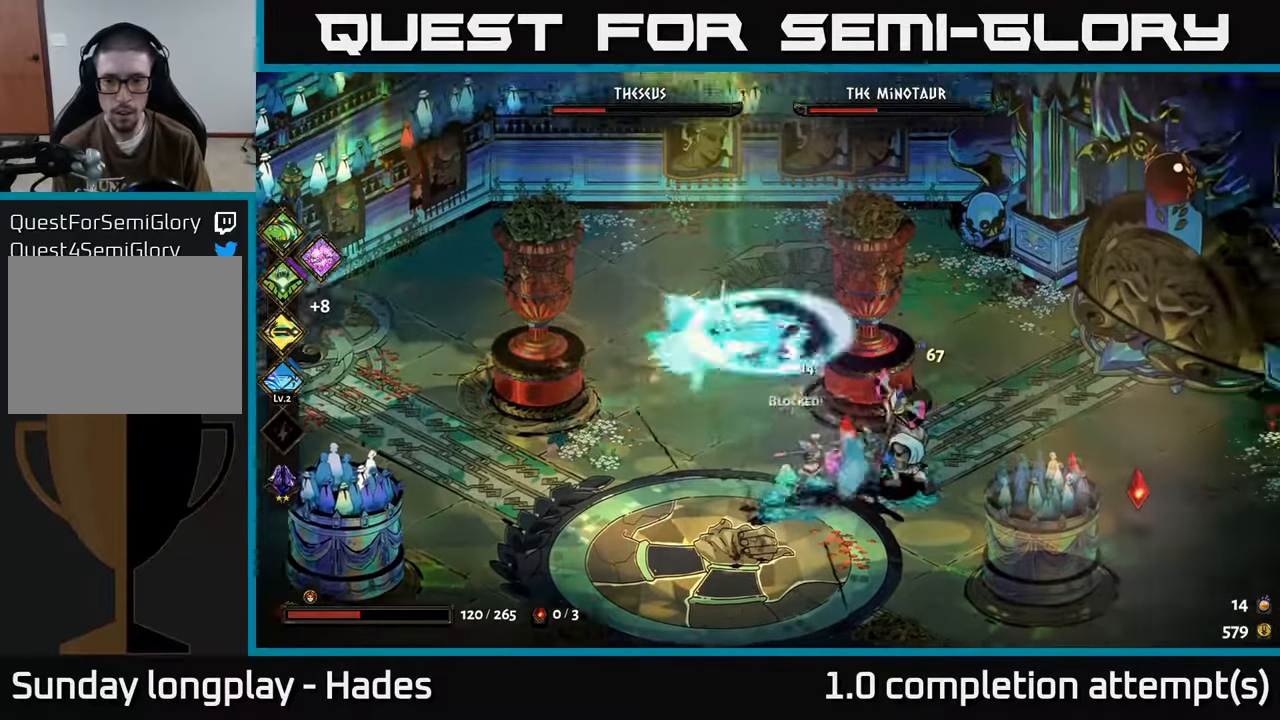
{"buttons": [], "left_stick": "down-right", "events": [[50, "A", "up"], [116, "left_stick", "down-right"], [166, "X", "up"], [400, "left_stick", "center"], [466, "left_stick", "down-right"]]}
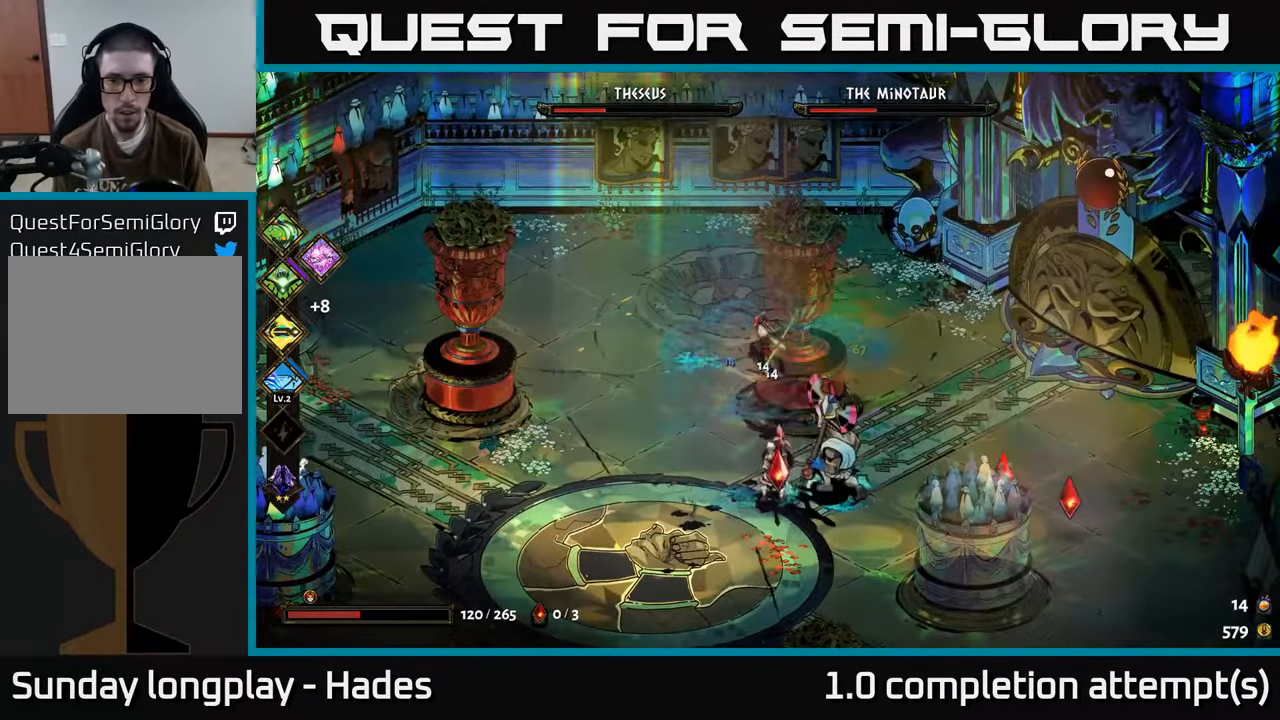
{"buttons": [], "left_stick": "down-right", "events": [[33, "A", "down"], [166, "A", "up"], [266, "A", "down"], [450, "A", "up"]]}
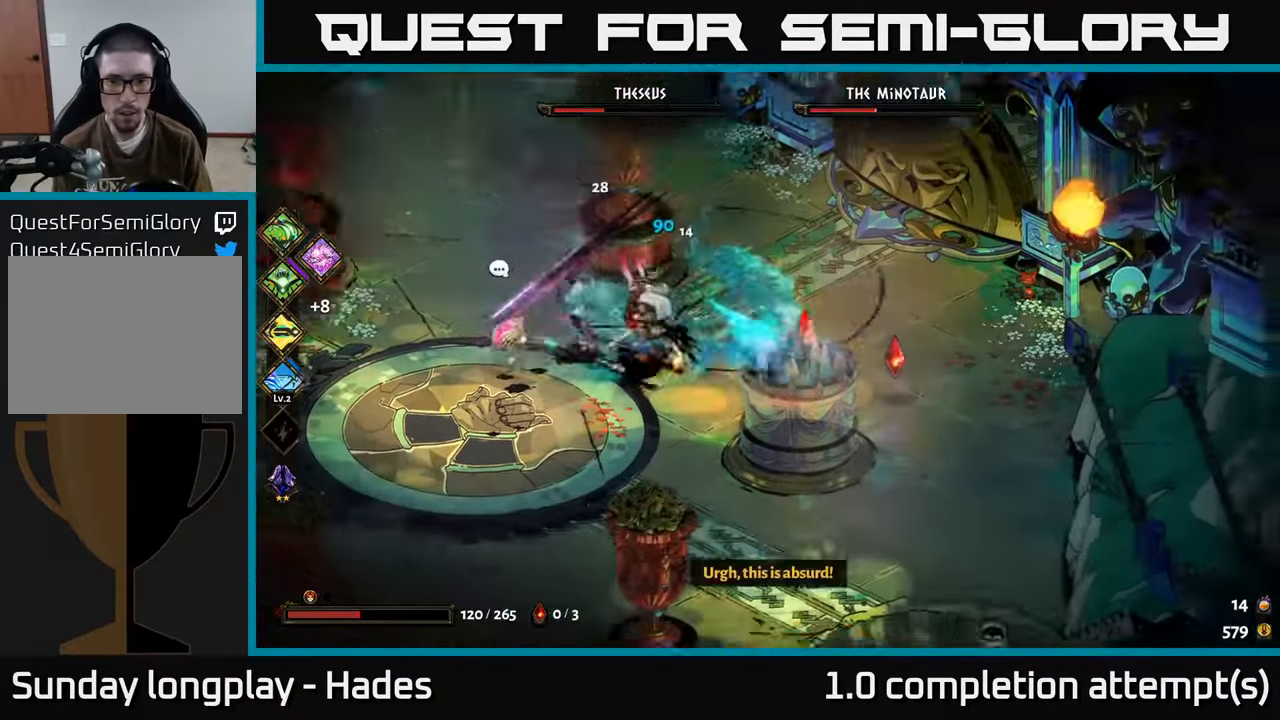
{"buttons": [], "left_stick": "down-left", "events": [[233, "left_stick", "down"], [483, "left_stick", "down-left"]]}
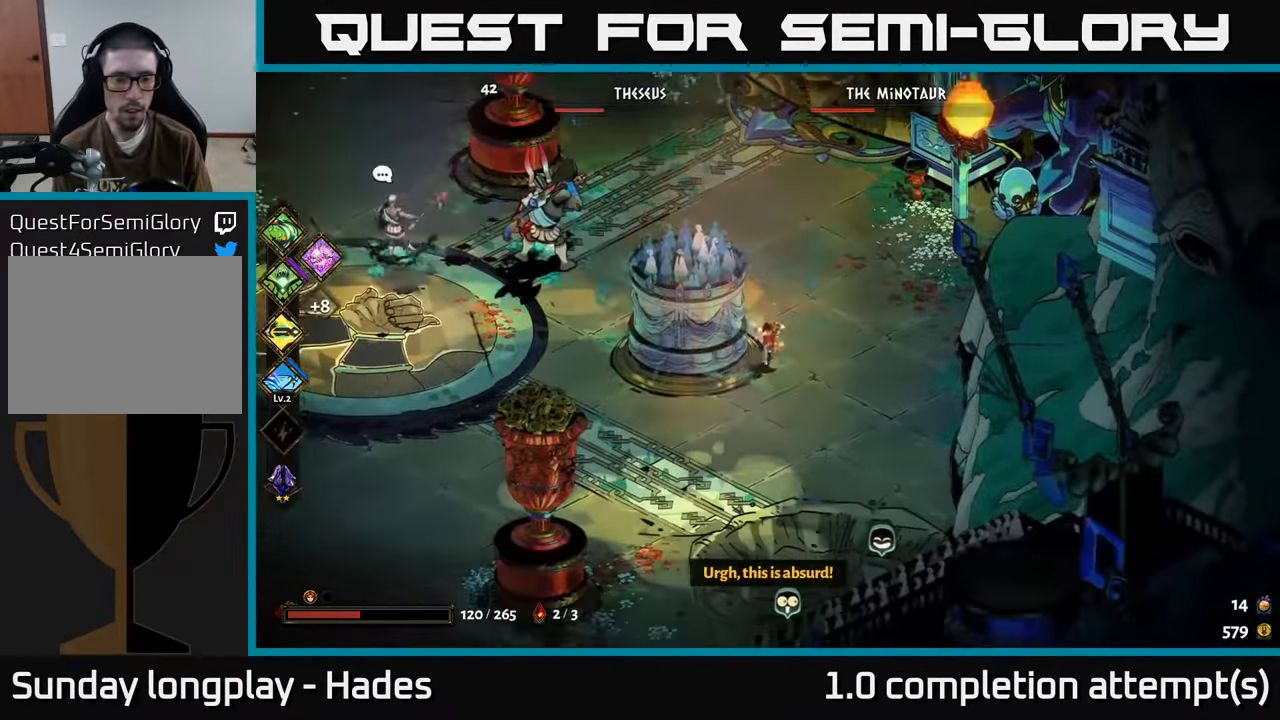
{"buttons": ["B"], "left_stick": "up-left", "events": [[150, "A", "down"], [250, "left_stick", "up-left"], [283, "A", "up"], [333, "B", "down"], [416, "B", "up"], [500, "B", "down"]]}
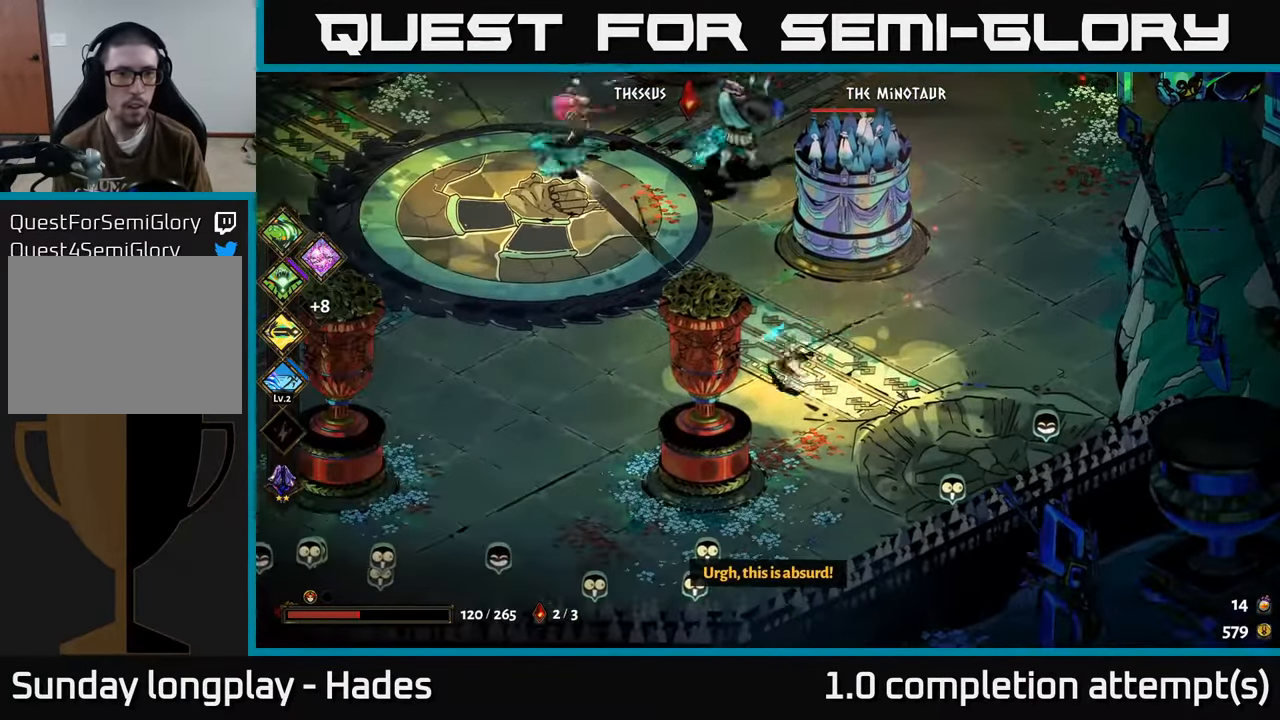
{"buttons": ["A"], "left_stick": "left", "events": [[66, "B", "up"], [150, "B", "down"], [216, "B", "up"], [300, "B", "down"], [383, "B", "up"], [450, "left_stick", "left"], [500, "A", "down"]]}
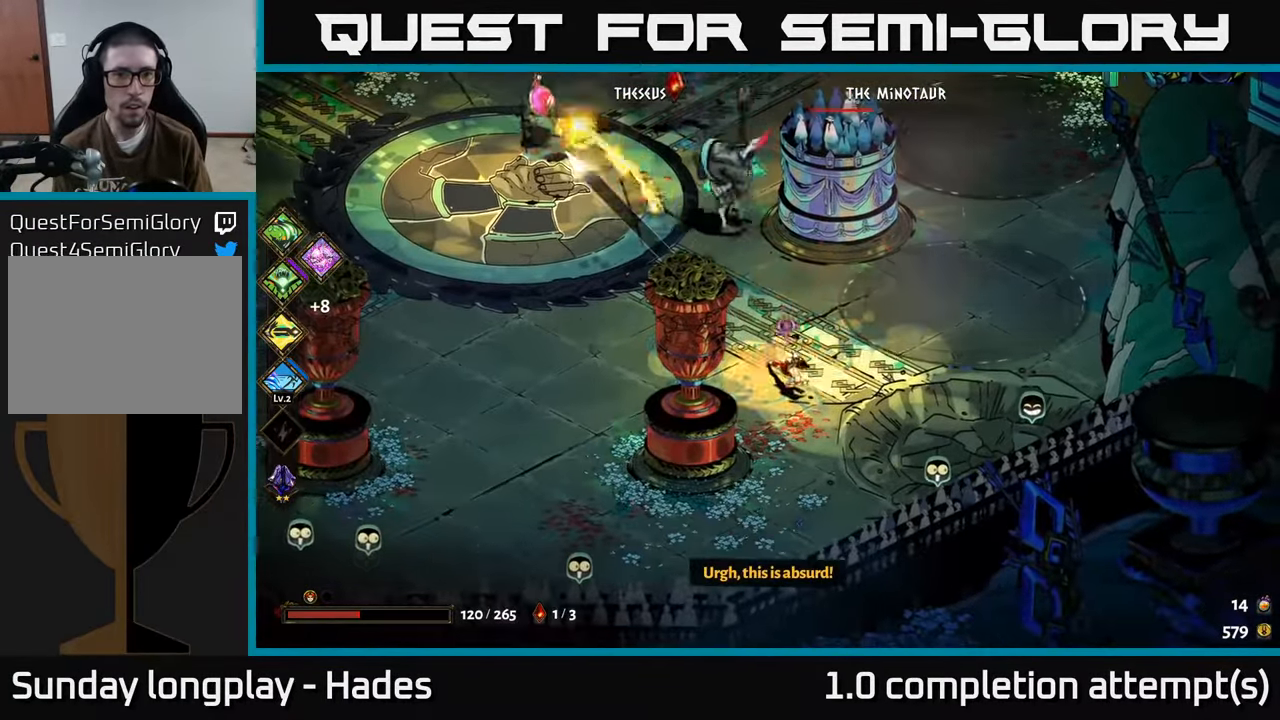
{"buttons": [], "left_stick": "left", "events": [[116, "A", "up"], [183, "A", "down"], [266, "A", "up"], [350, "A", "down"], [450, "A", "up"]]}
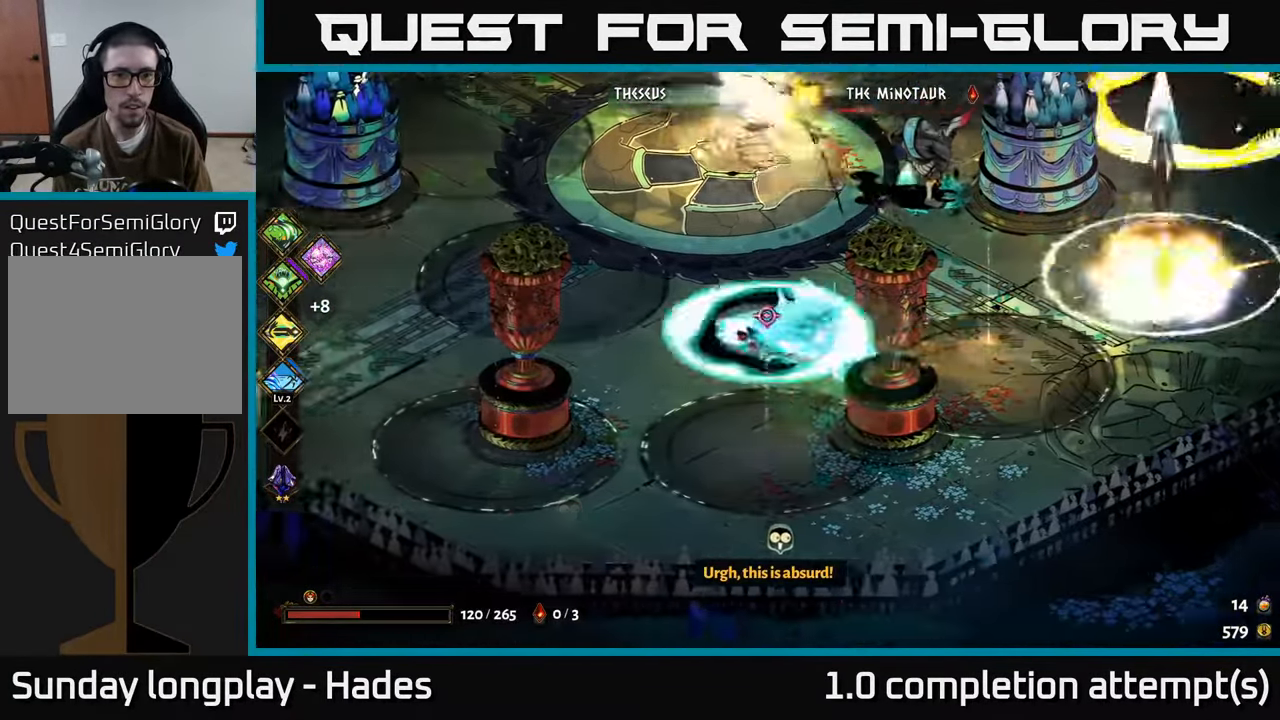
{"buttons": [], "left_stick": "down-left", "events": [[33, "left_stick", "up-left"], [266, "left_stick", "left"], [366, "left_stick", "down-left"]]}
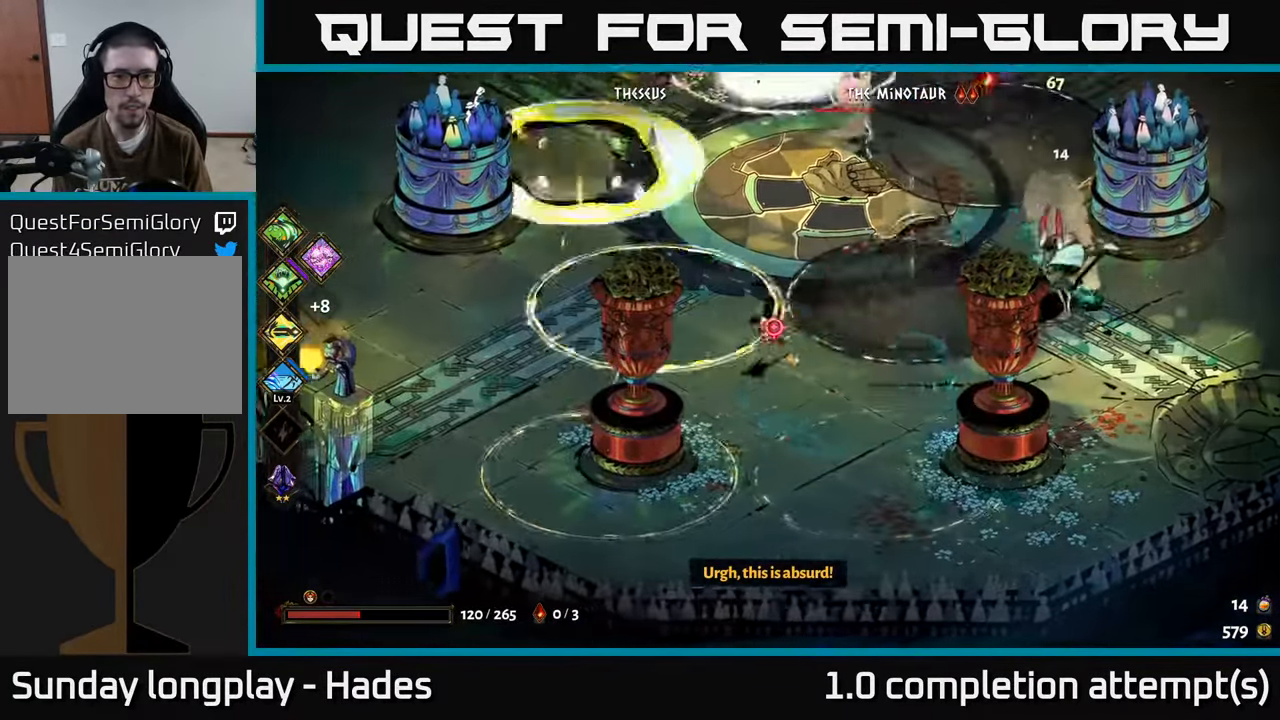
{"buttons": [], "left_stick": "left", "events": [[83, "left_stick", "left"], [100, "A", "down"], [183, "A", "up"]]}
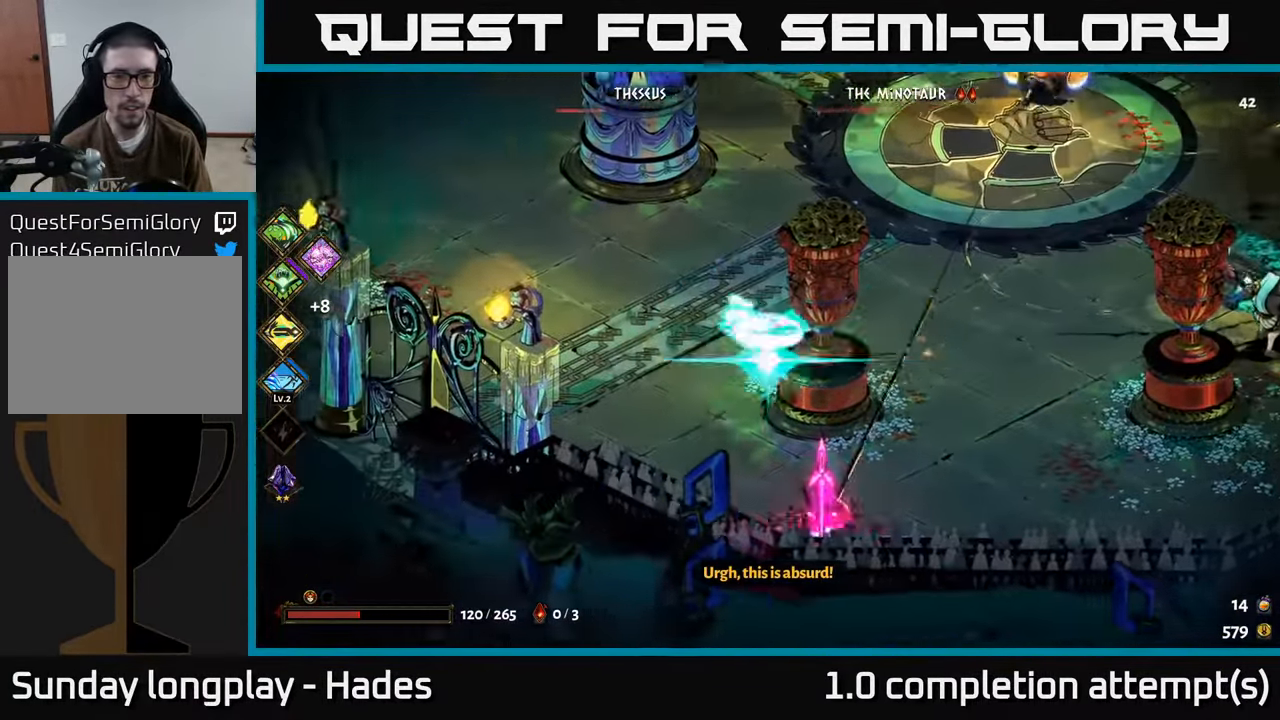
{"buttons": [], "left_stick": "up-right", "events": [[33, "left_stick", "up-left"], [266, "left_stick", "up-right"], [416, "A", "down"], [500, "A", "up"]]}
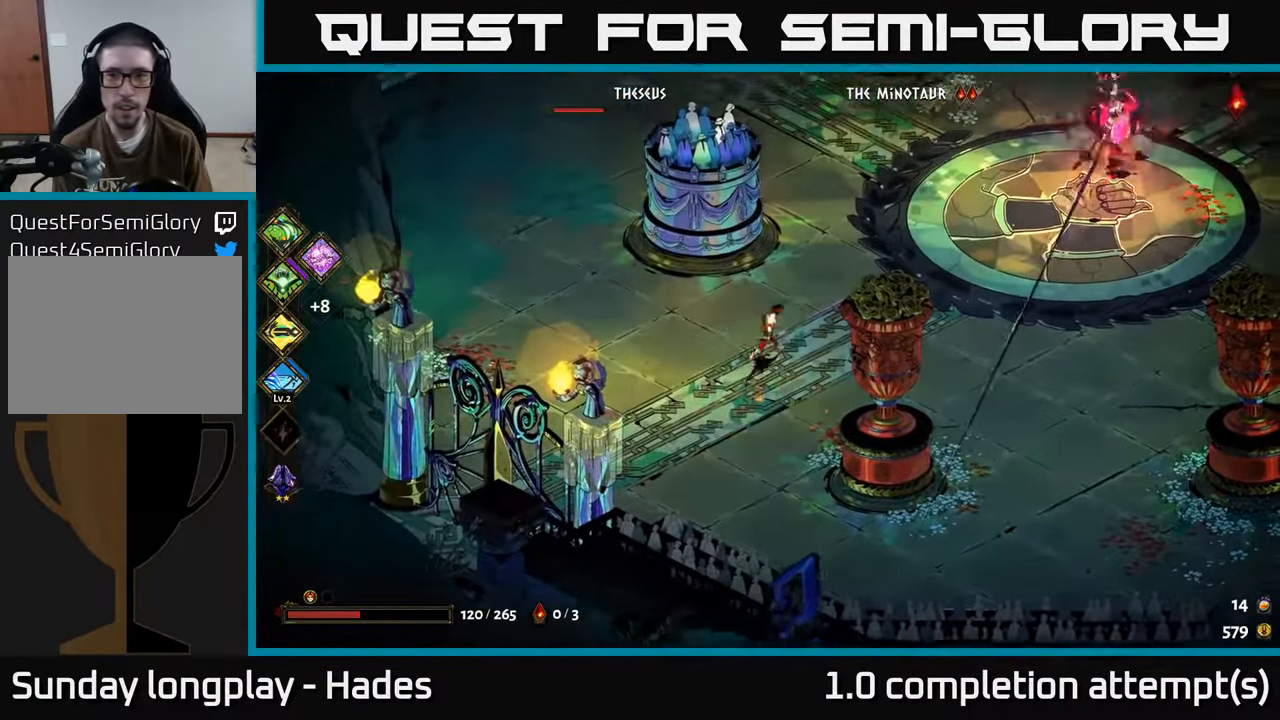
{"buttons": ["X"], "left_stick": "up-right", "events": [[100, "A", "down"], [300, "X", "down"], [333, "A", "up"]]}
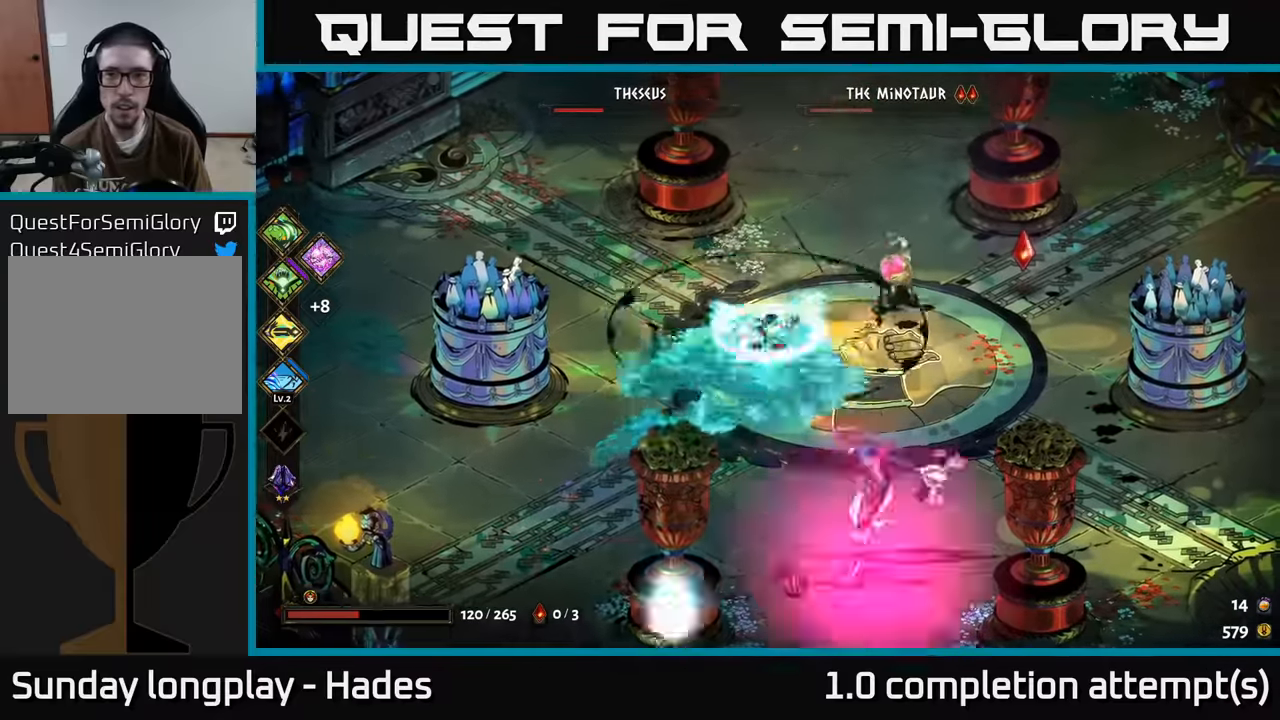
{"buttons": [], "left_stick": "up-right", "events": [[200, "X", "up"], [400, "A", "down"], [483, "A", "up"]]}
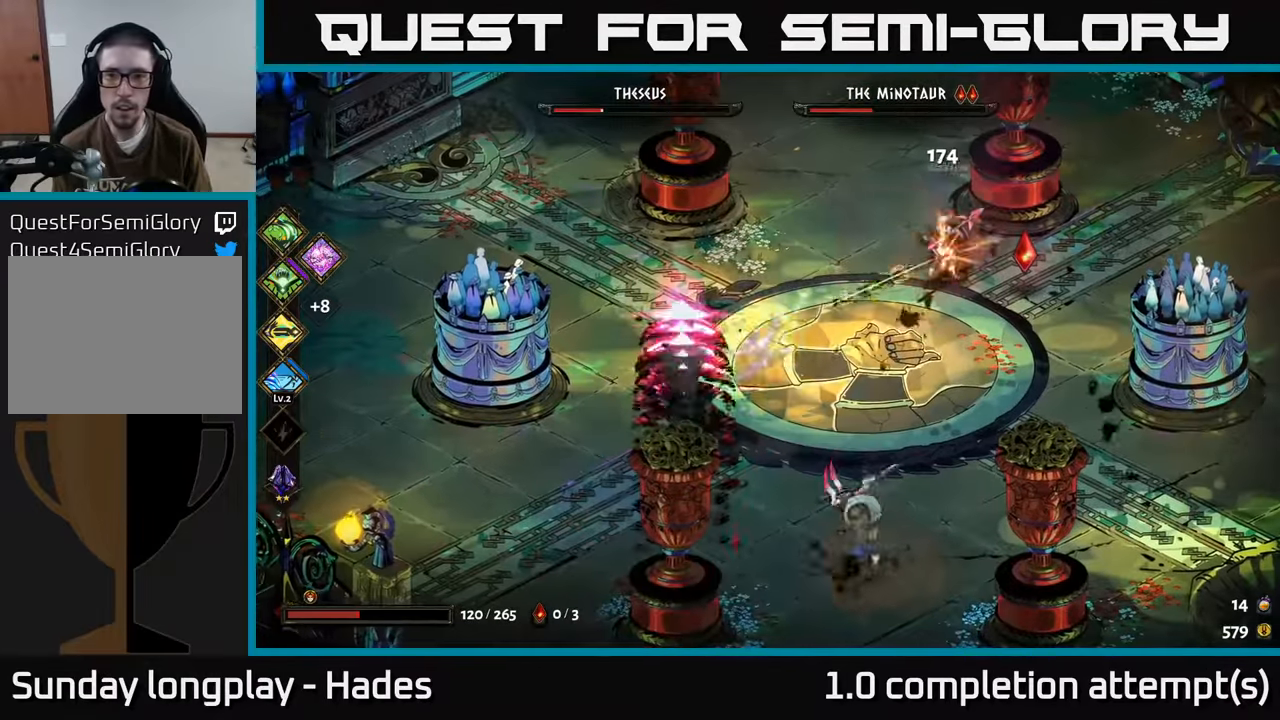
{"buttons": ["X"], "left_stick": "up-right", "events": [[83, "A", "down"], [133, "X", "down"], [183, "A", "up"], [217, "left_stick", "right"], [433, "left_stick", "up-right"]]}
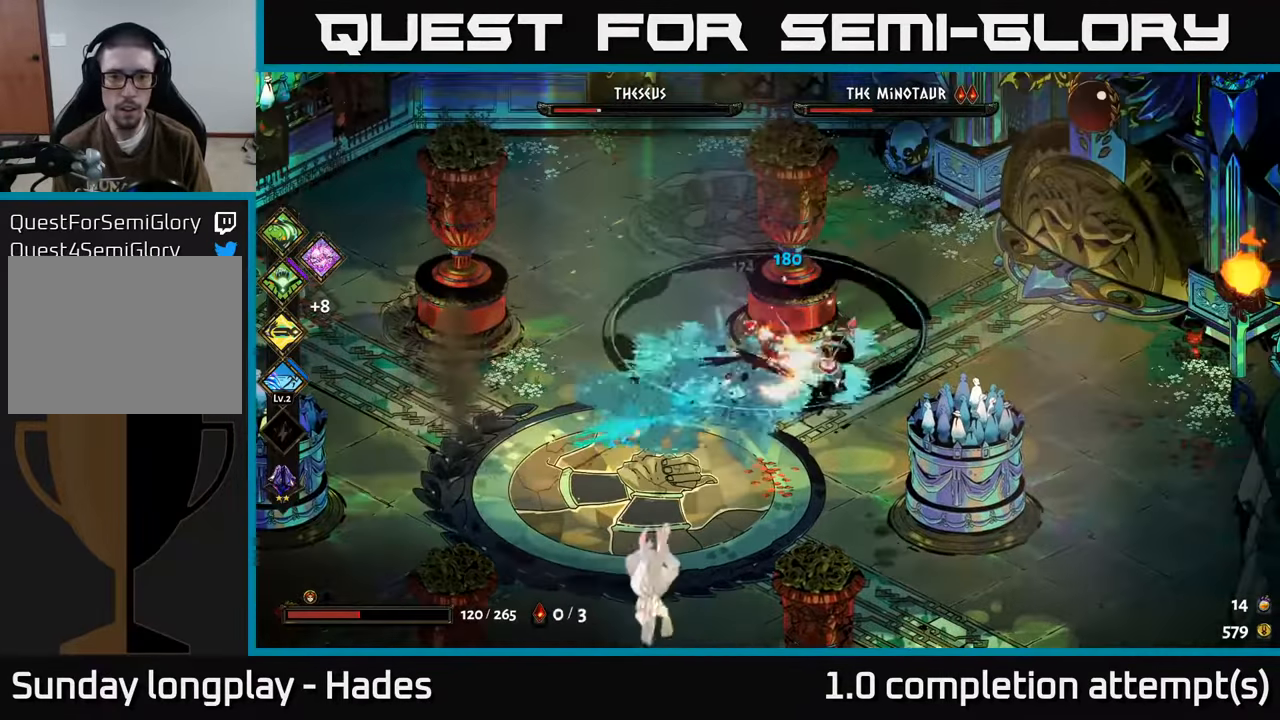
{"buttons": ["A", "X"], "left_stick": "right", "events": [[17, "X", "up"], [117, "left_stick", "down"], [217, "left_stick", "down-right"], [300, "A", "down"], [350, "left_stick", "right"], [383, "A", "up"], [467, "A", "down"], [500, "X", "down"]]}
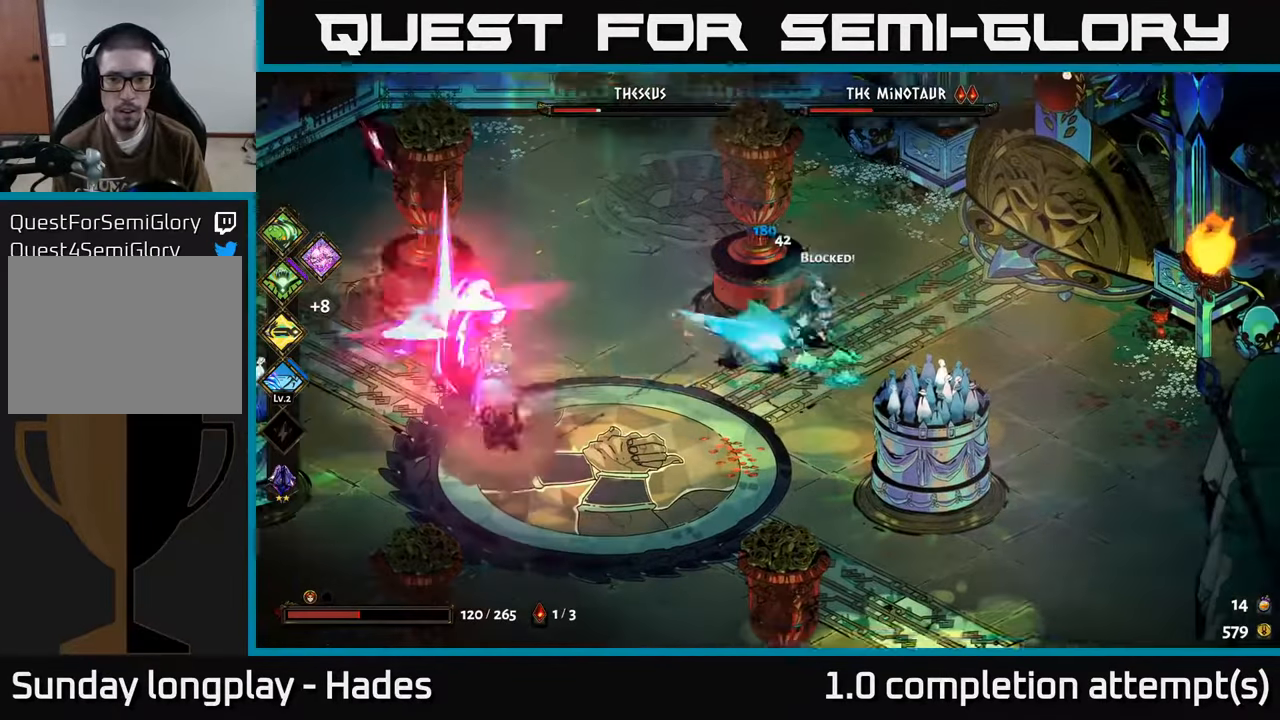
{"buttons": [], "left_stick": "up-right", "events": [[100, "A", "up"], [183, "left_stick", "up-left"], [400, "X", "up"], [500, "left_stick", "up-right"]]}
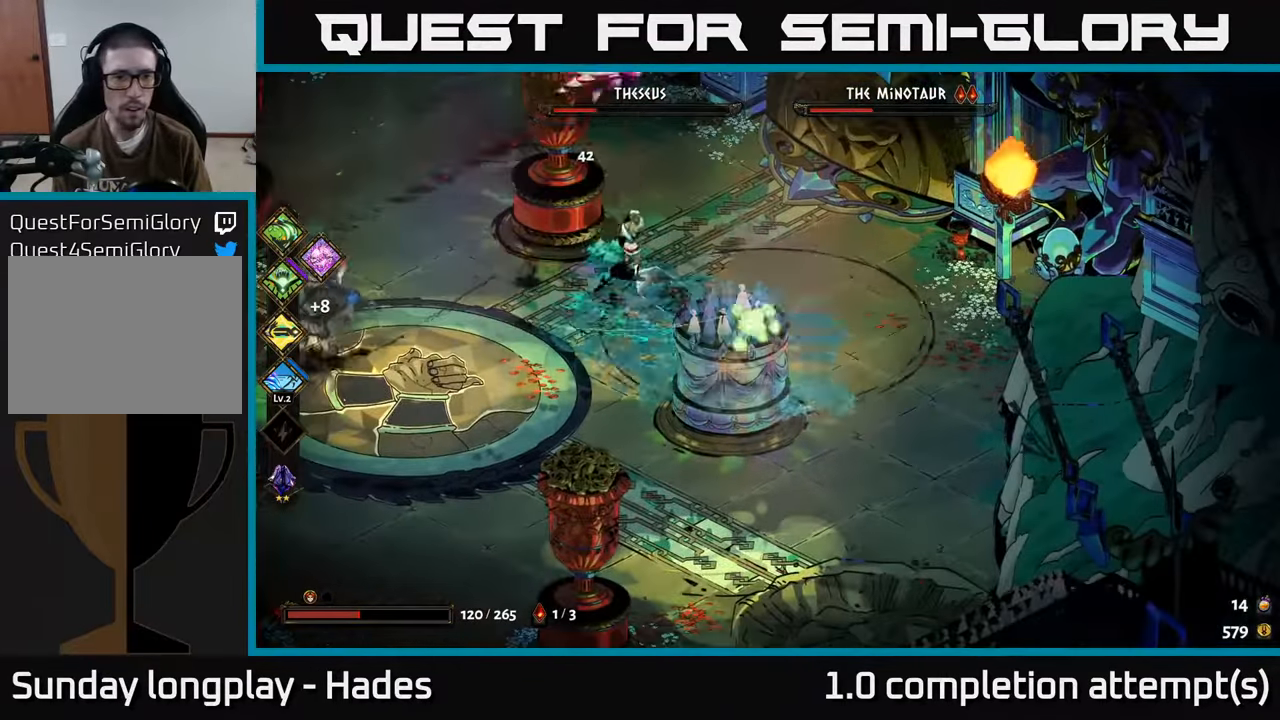
{"buttons": [], "left_stick": "down", "events": [[33, "left_stick", "right"], [133, "A", "down"], [167, "left_stick", "down-right"], [200, "A", "up"], [283, "A", "down"], [483, "A", "up"], [483, "left_stick", "down"]]}
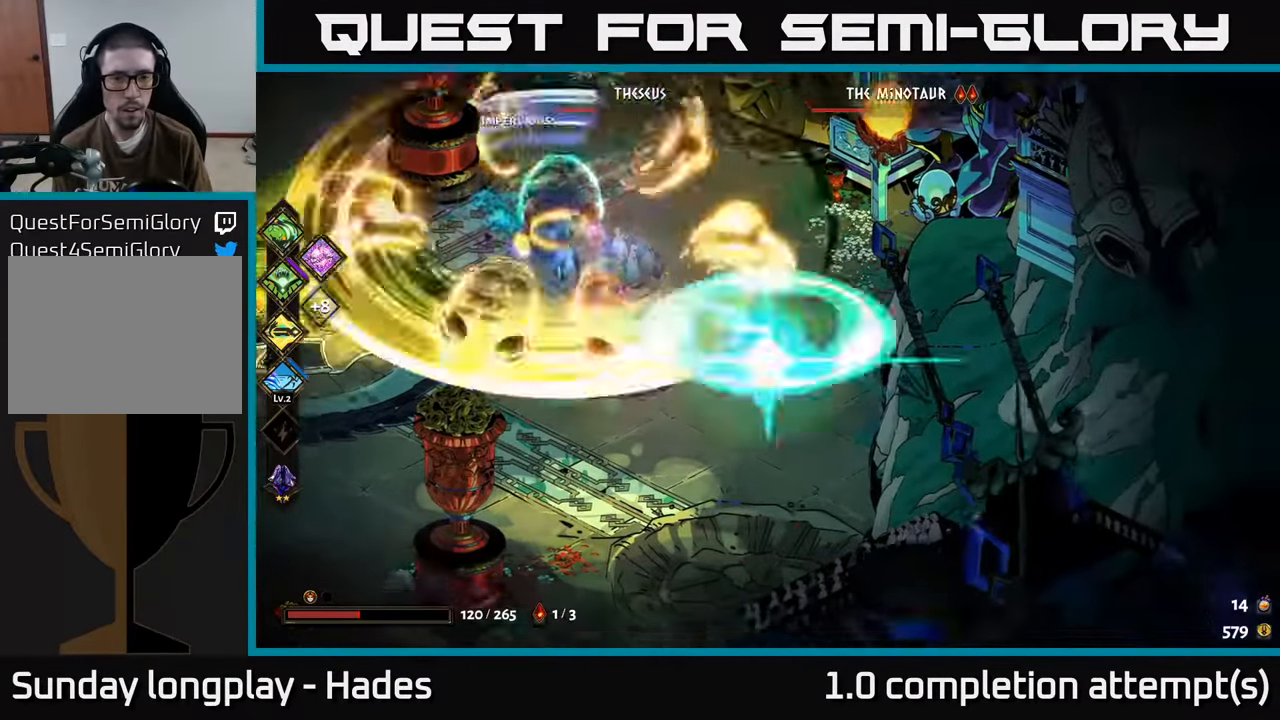
{"buttons": [], "left_stick": "up-left", "events": [[117, "left_stick", "left"], [200, "Y", "down"], [200, "left_stick", "up-left"], [317, "Y", "up"]]}
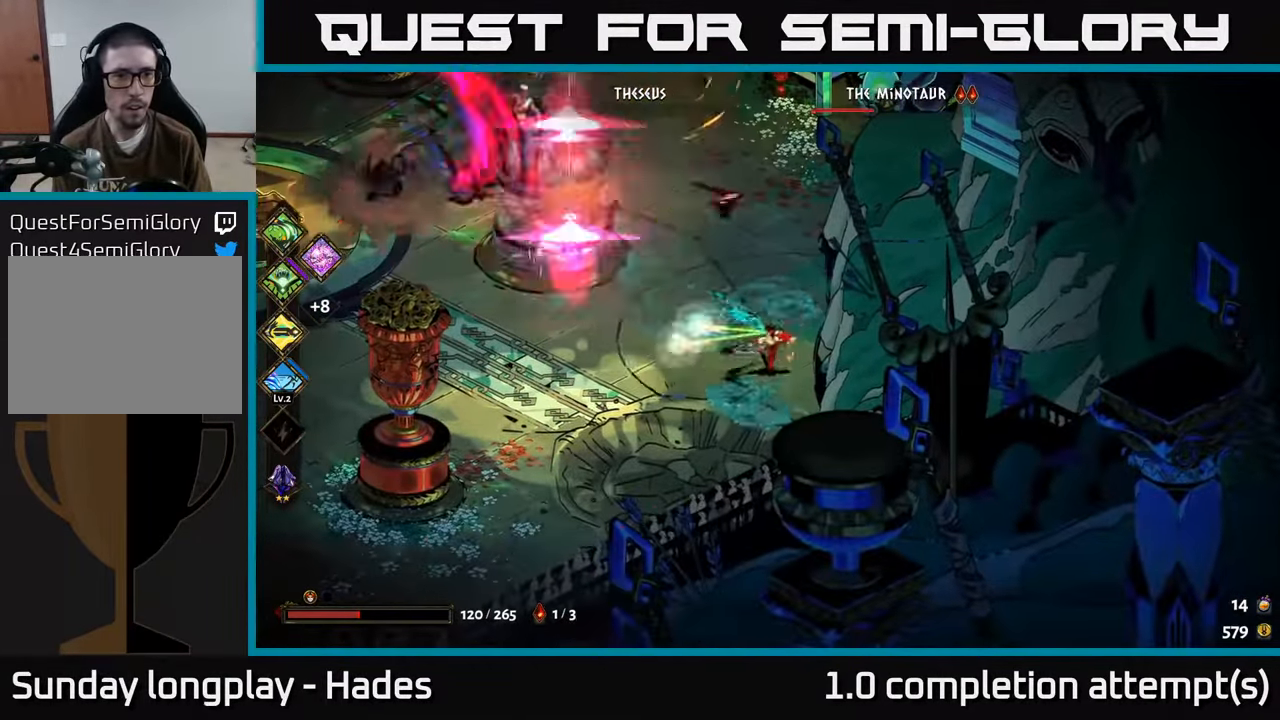
{"buttons": ["A"], "left_stick": "up-left", "events": [[250, "A", "down"], [350, "A", "up"], [433, "A", "down"]]}
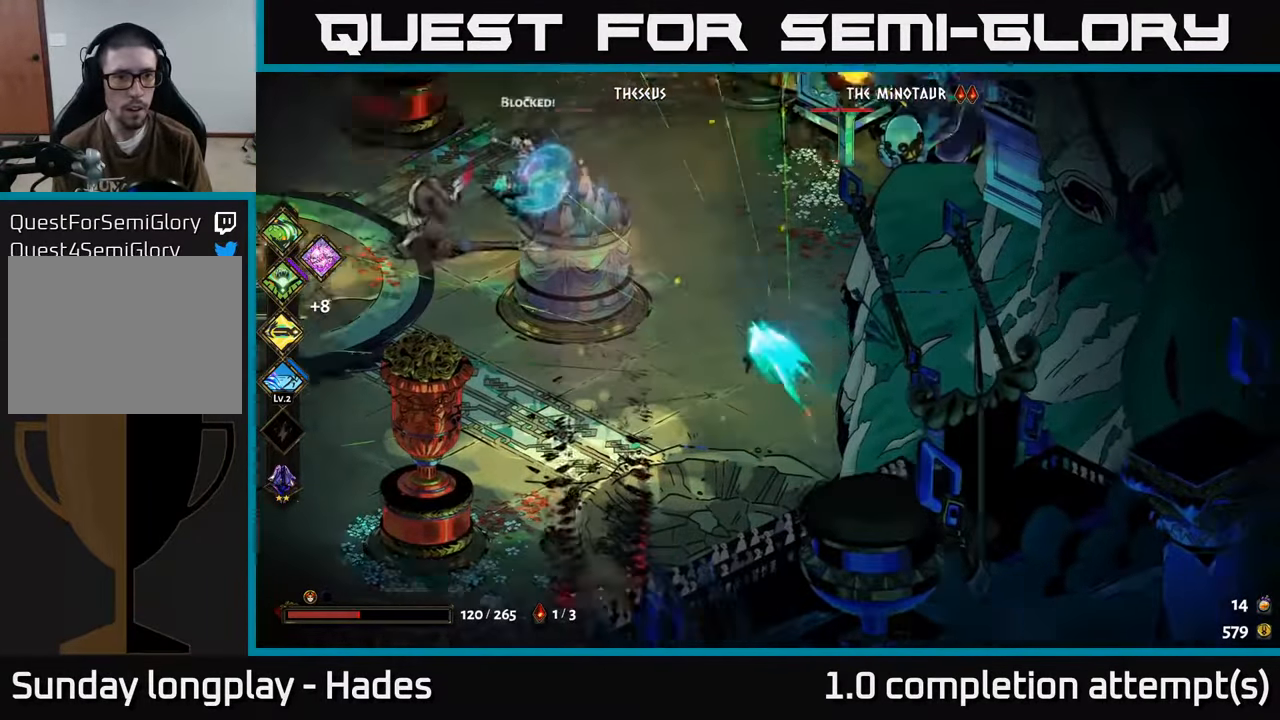
{"buttons": [], "left_stick": "left", "events": [[83, "X", "down"], [167, "A", "up"], [200, "left_stick", "left"], [450, "X", "up"]]}
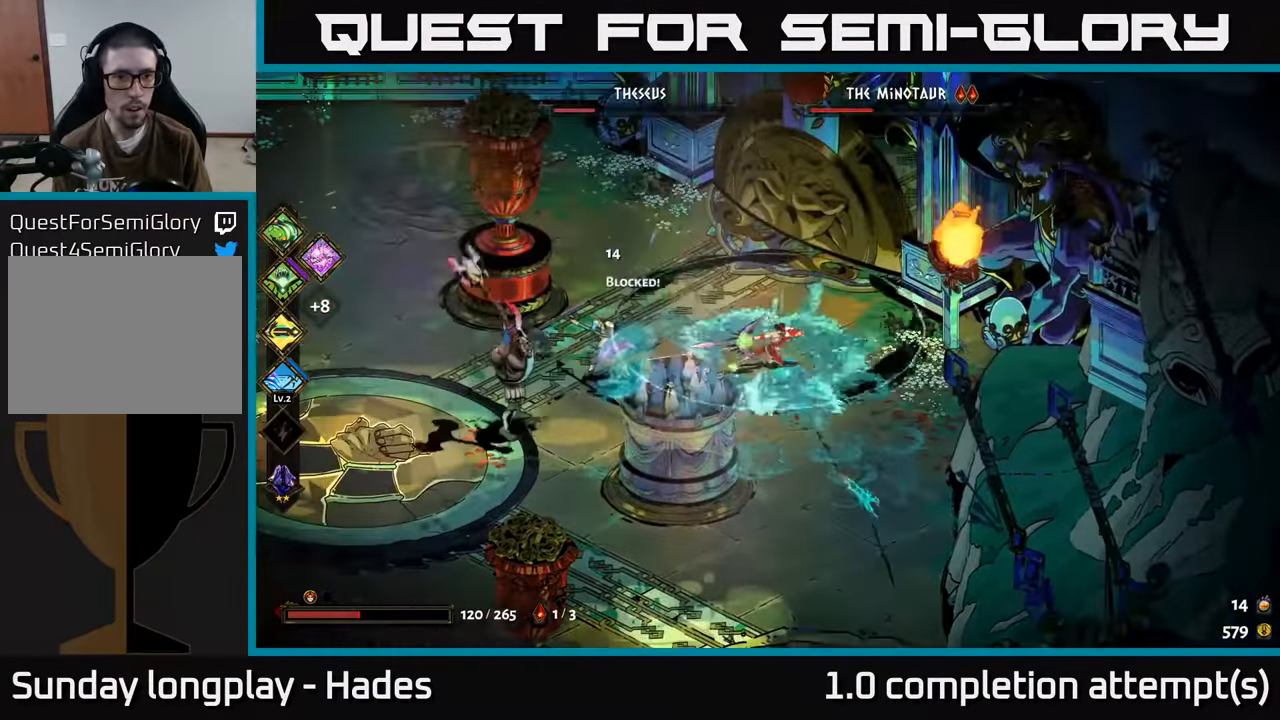
{"buttons": ["A", "X"], "left_stick": "down-left", "events": [[233, "A", "down"], [333, "A", "up"], [400, "A", "down"], [450, "X", "down"], [500, "left_stick", "down-left"]]}
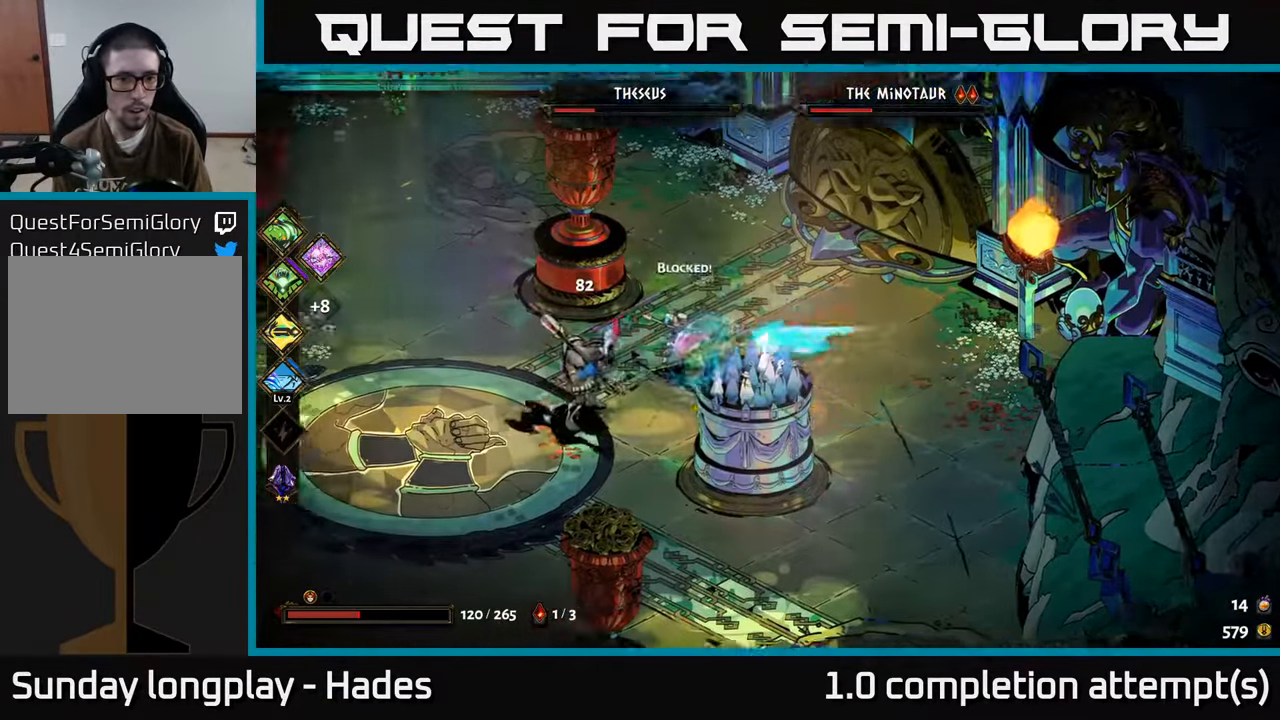
{"buttons": [], "left_stick": "down-left", "events": [[33, "A", "up"], [117, "left_stick", "down"], [217, "left_stick", "down-left"], [334, "X", "up"]]}
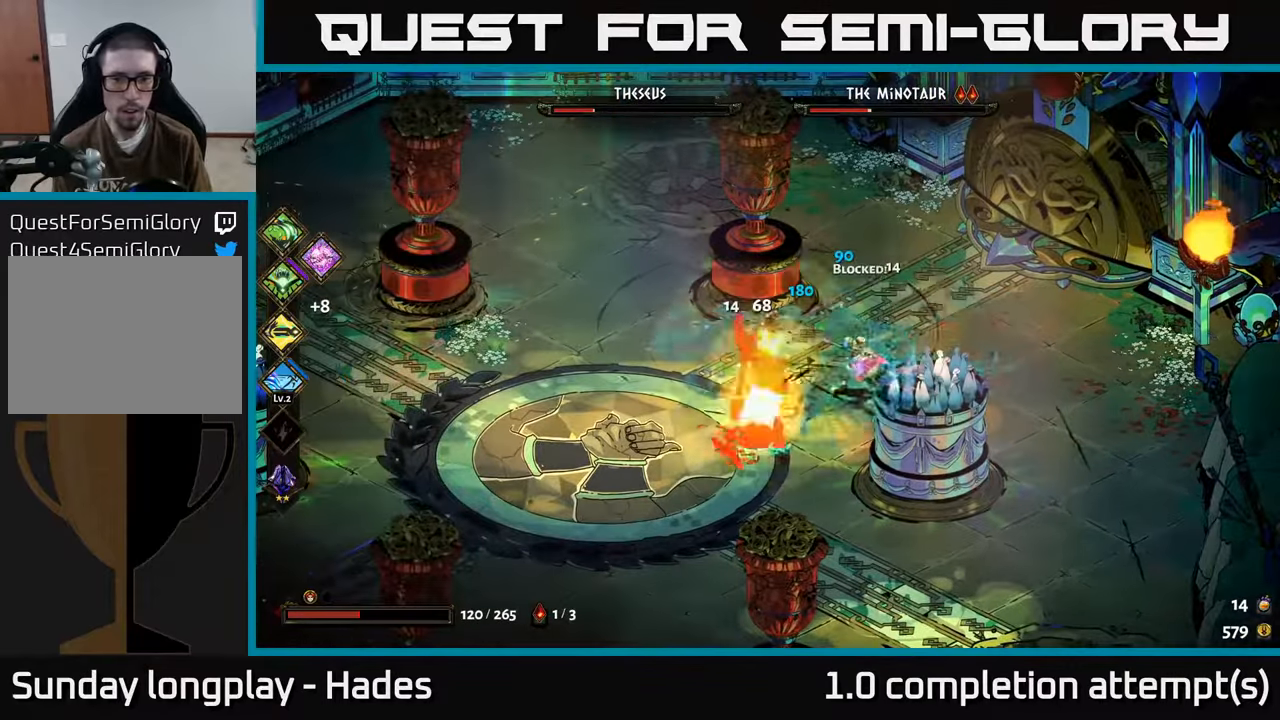
{"buttons": ["X"], "left_stick": "up-right", "events": [[67, "A", "down"], [167, "A", "up"], [234, "A", "down"], [300, "X", "down"], [384, "A", "up"], [384, "left_stick", "down-right"], [467, "left_stick", "up-right"]]}
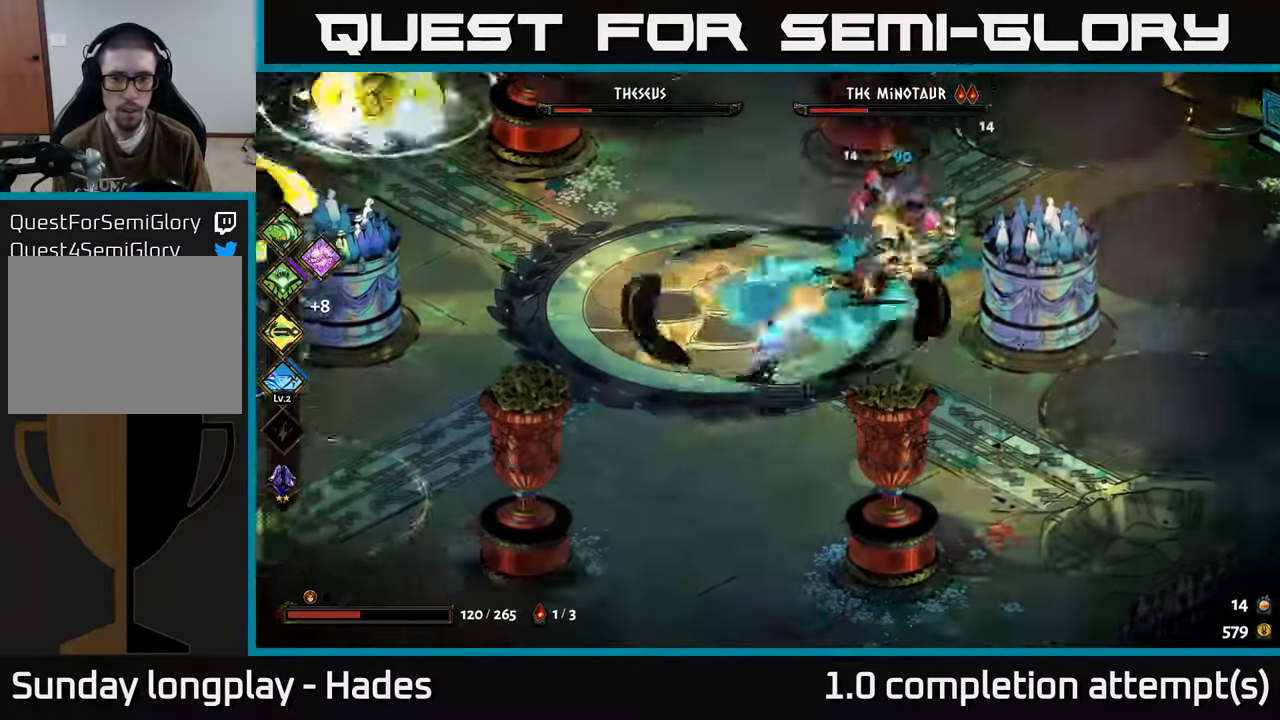
{"buttons": ["A"], "left_stick": "down-right", "events": [[167, "X", "up"], [367, "left_stick", "down-right"], [467, "A", "down"]]}
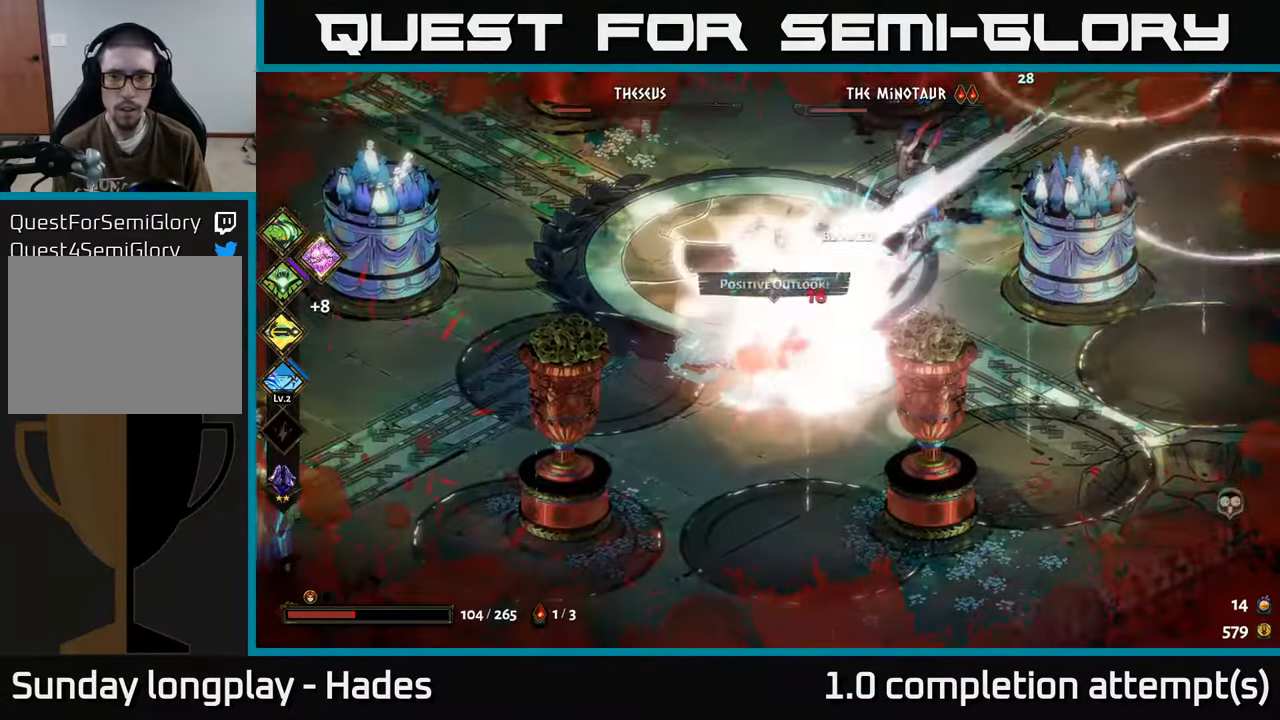
{"buttons": ["X"], "left_stick": "up-right", "events": [[84, "A", "up"], [150, "A", "down"], [184, "left_stick", "right"], [300, "A", "up"], [350, "A", "down"], [384, "X", "down"], [384, "left_stick", "up-right"], [434, "A", "up"]]}
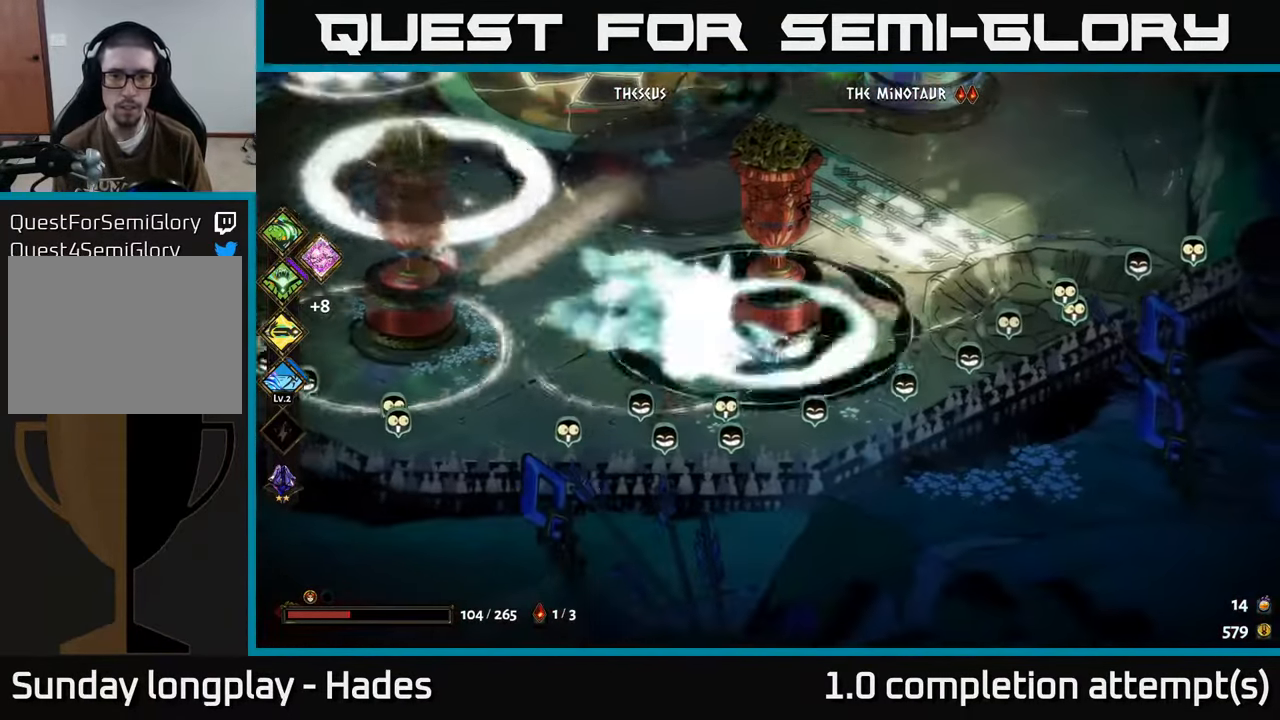
{"buttons": ["A"], "left_stick": "up-right", "events": [[117, "left_stick", "up"], [384, "X", "up"], [434, "left_stick", "up-right"], [450, "A", "down"]]}
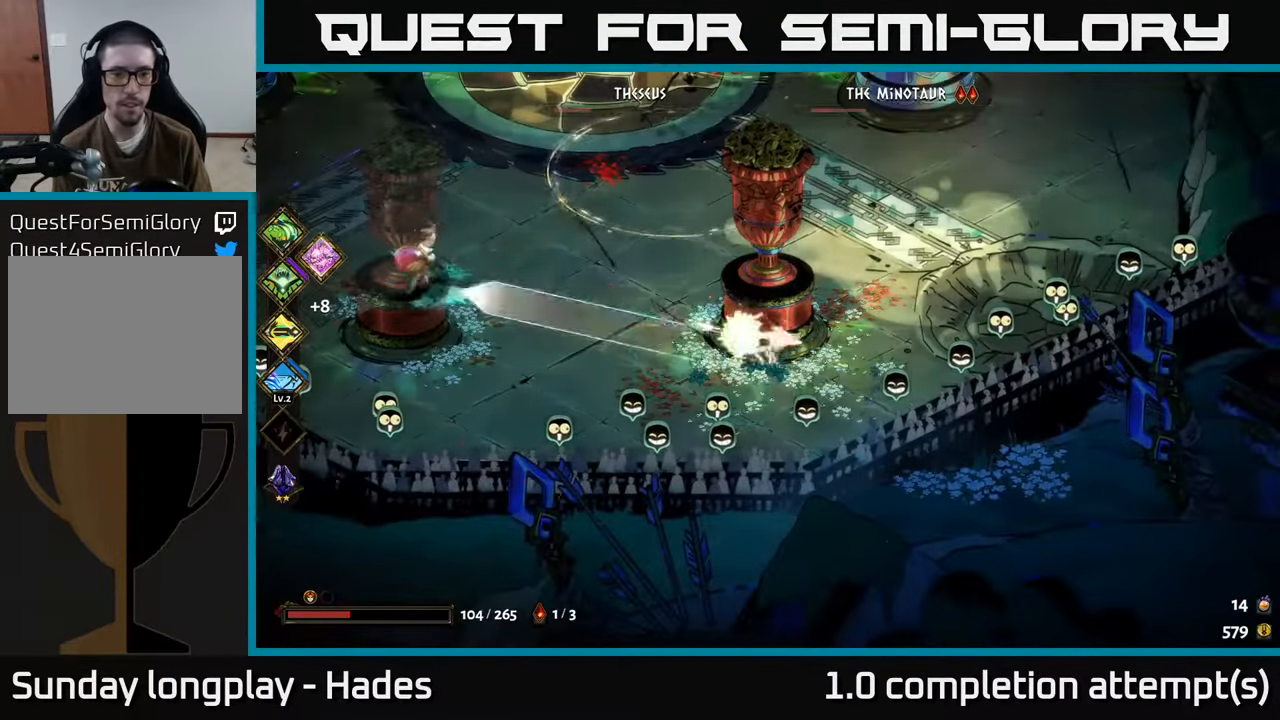
{"buttons": ["X"], "left_stick": "up", "events": [[67, "A", "up"], [100, "A", "down"], [100, "left_stick", "up"], [184, "X", "down"], [250, "A", "up"]]}
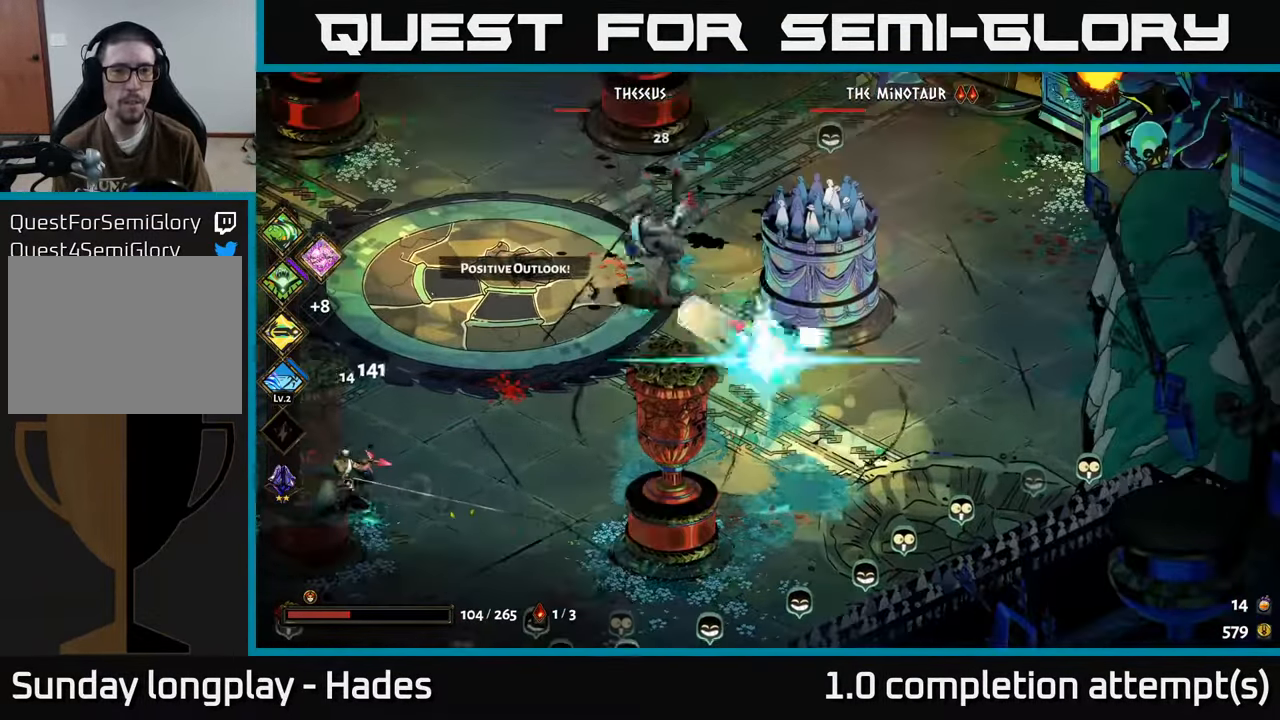
{"buttons": ["A"], "left_stick": "up", "events": [[34, "left_stick", "up-left"], [84, "X", "up"], [300, "A", "down"], [367, "A", "up"], [384, "left_stick", "up"], [434, "A", "down"]]}
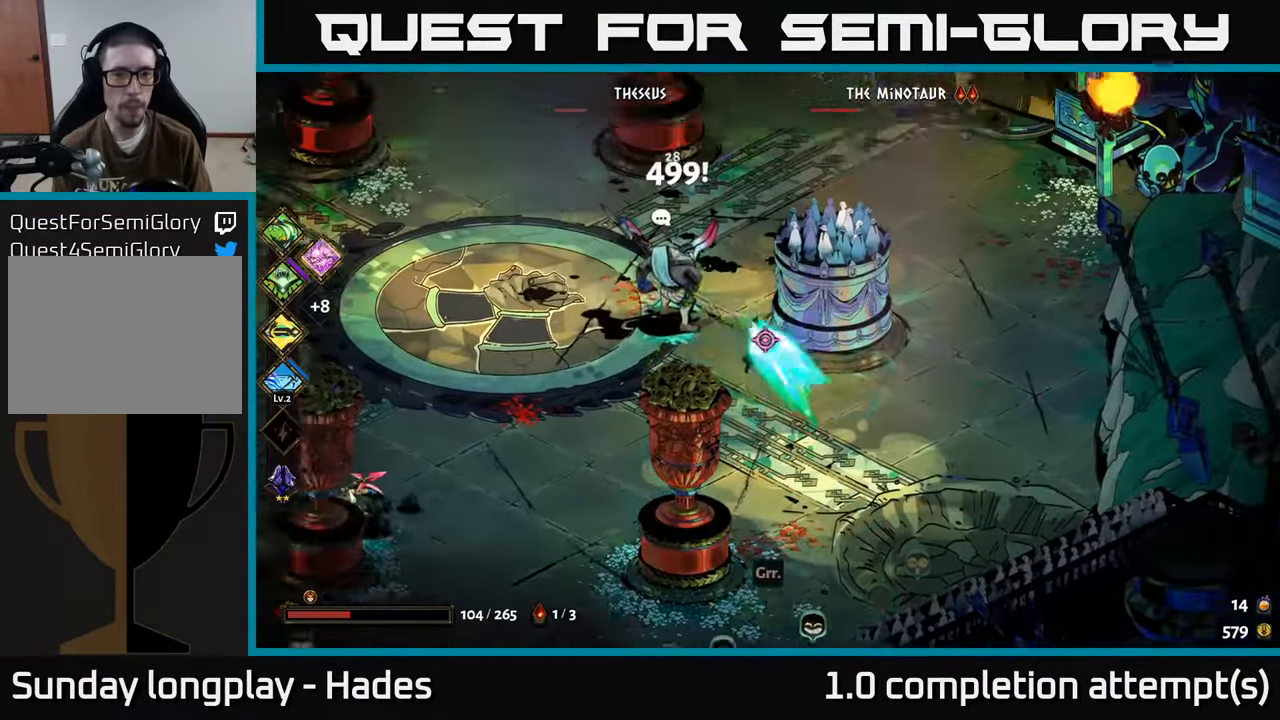
{"buttons": ["B"], "left_stick": "down", "events": [[50, "X", "down"], [117, "A", "up"], [117, "left_stick", "down-left"], [234, "X", "up"], [267, "left_stick", "down"], [300, "B", "down"], [400, "B", "up"], [467, "B", "down"]]}